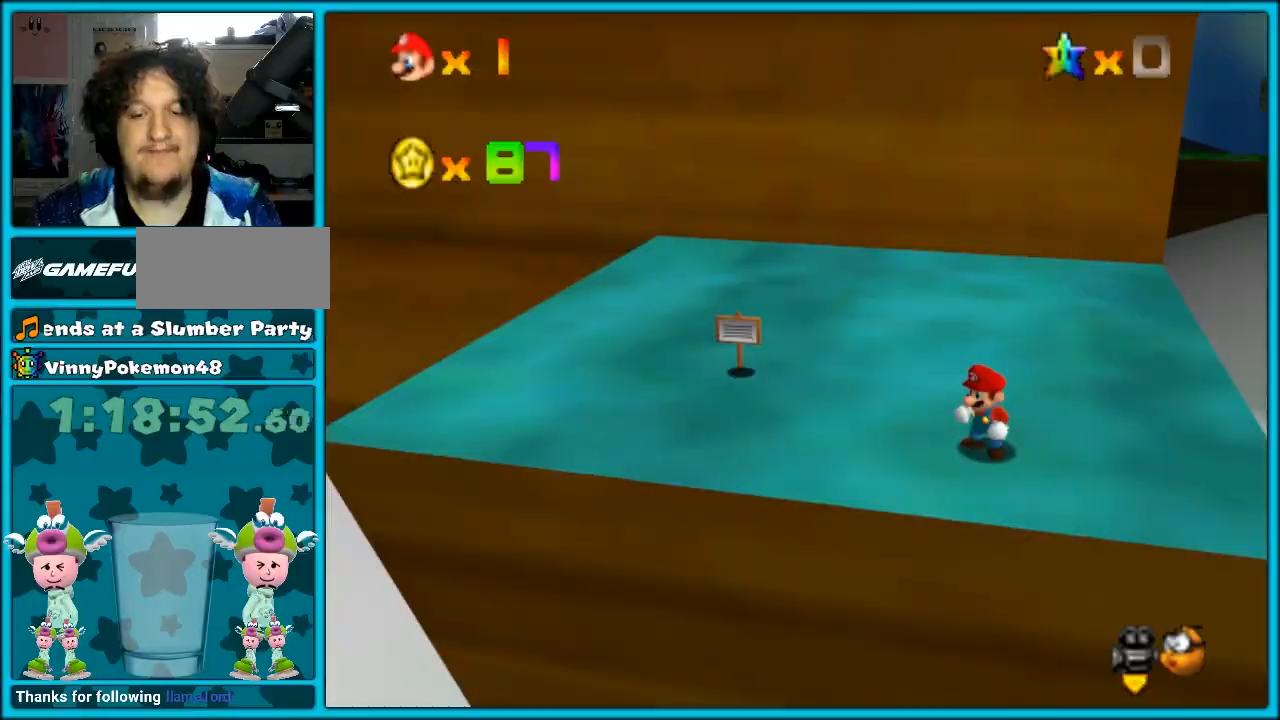
Gameplay with a controller (arcade stick); each line is a JSON object with the inputs held at the frame after it. "button_events" lists button changes between this image and that frame as [ms after this image, input, new state], when the widget could be followed in between (sticks are given only as held states). Not read: DPAD_DOWN DPAD_UP L3 R3.
{"buttons": [], "left_stick": "center", "button_events": []}
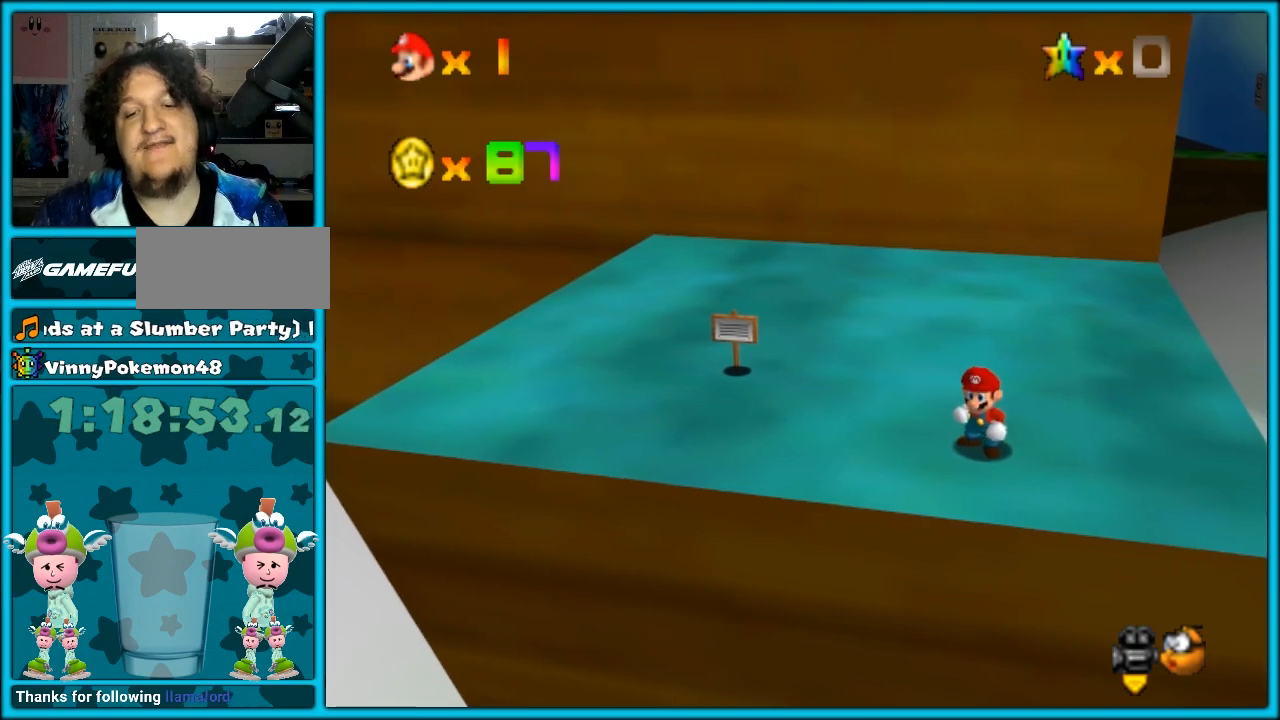
{"buttons": [], "left_stick": "up-right", "button_events": []}
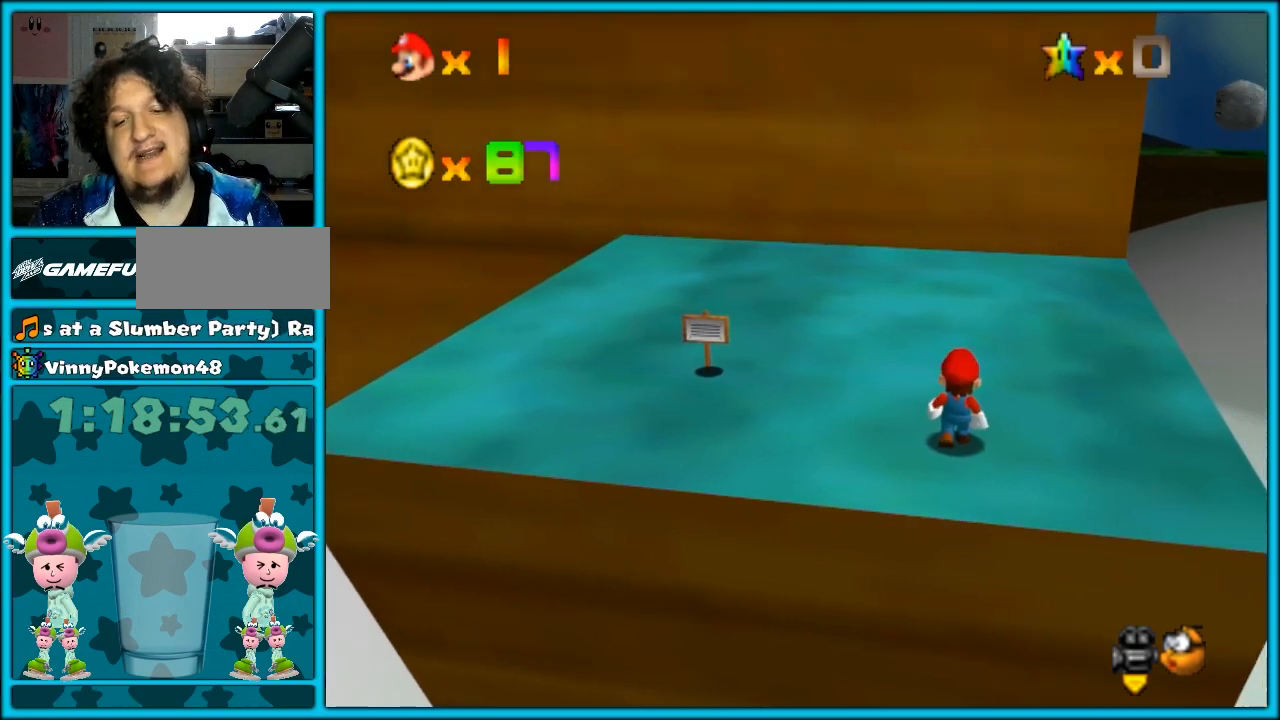
{"buttons": [], "left_stick": "right", "button_events": []}
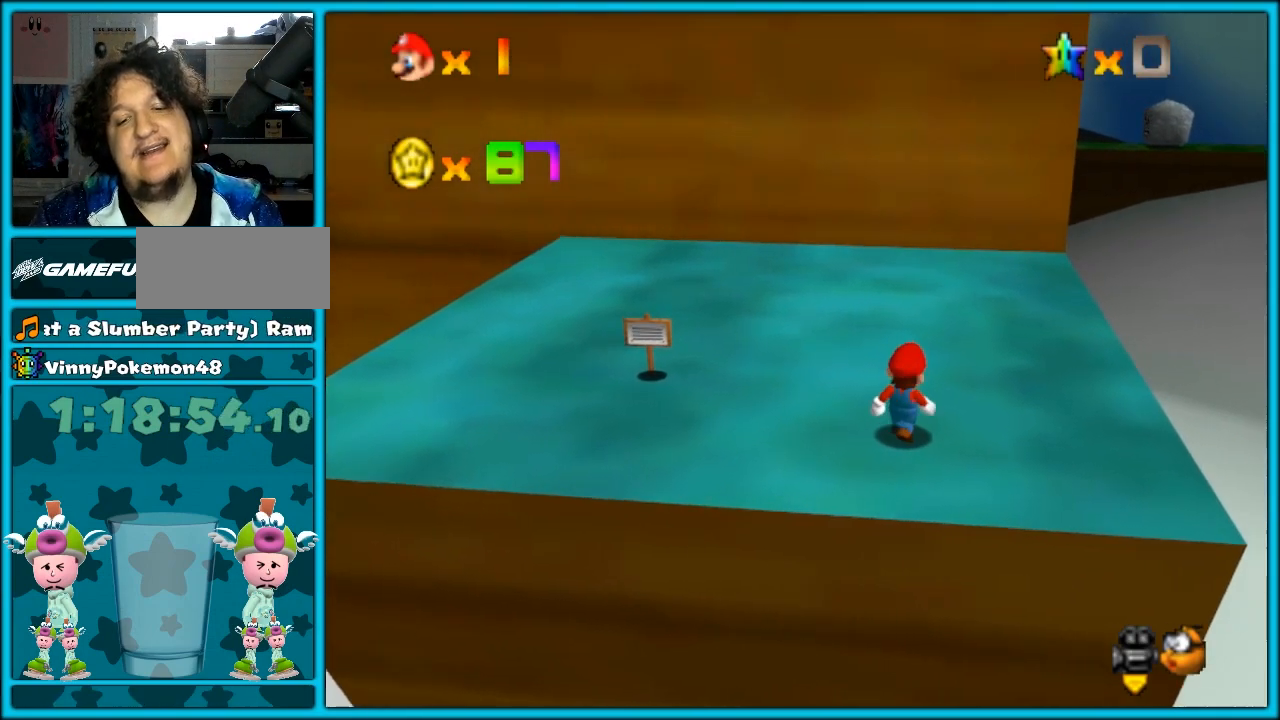
{"buttons": [], "left_stick": "right", "button_events": []}
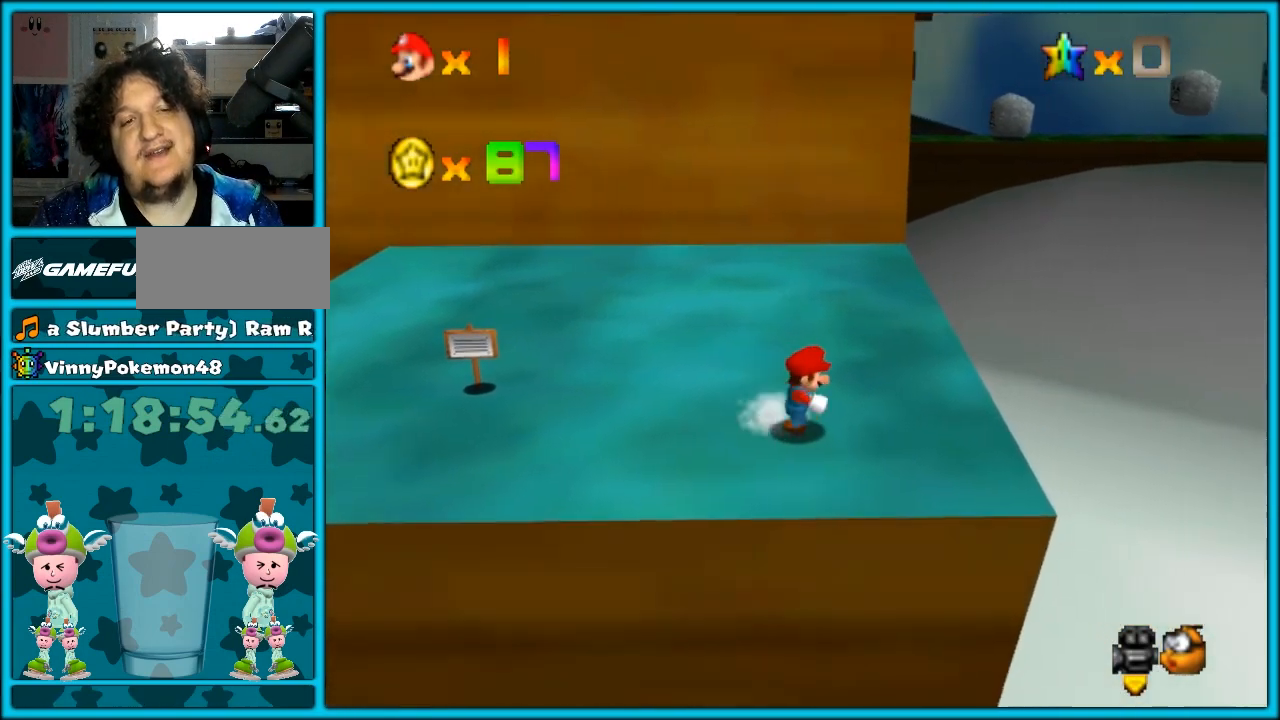
{"buttons": [], "left_stick": "up", "button_events": []}
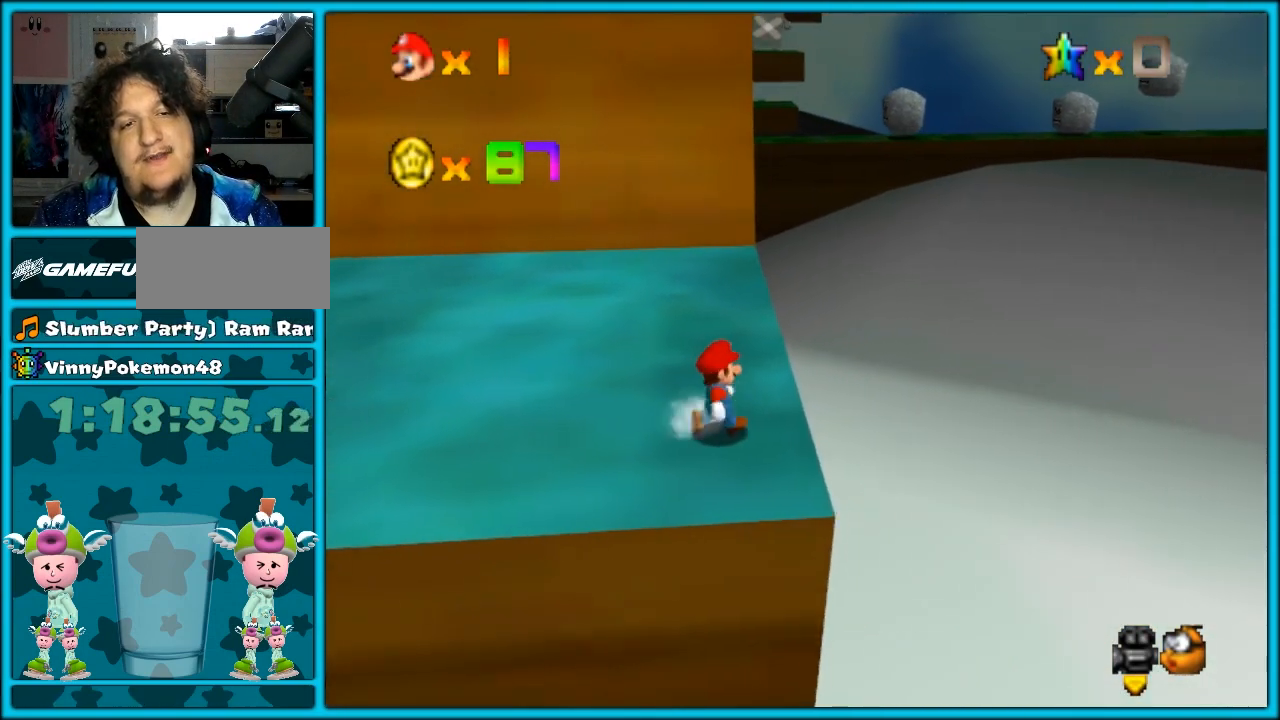
{"buttons": [], "left_stick": "right", "button_events": [[383, "CROSS", "down"], [467, "CROSS", "up"]]}